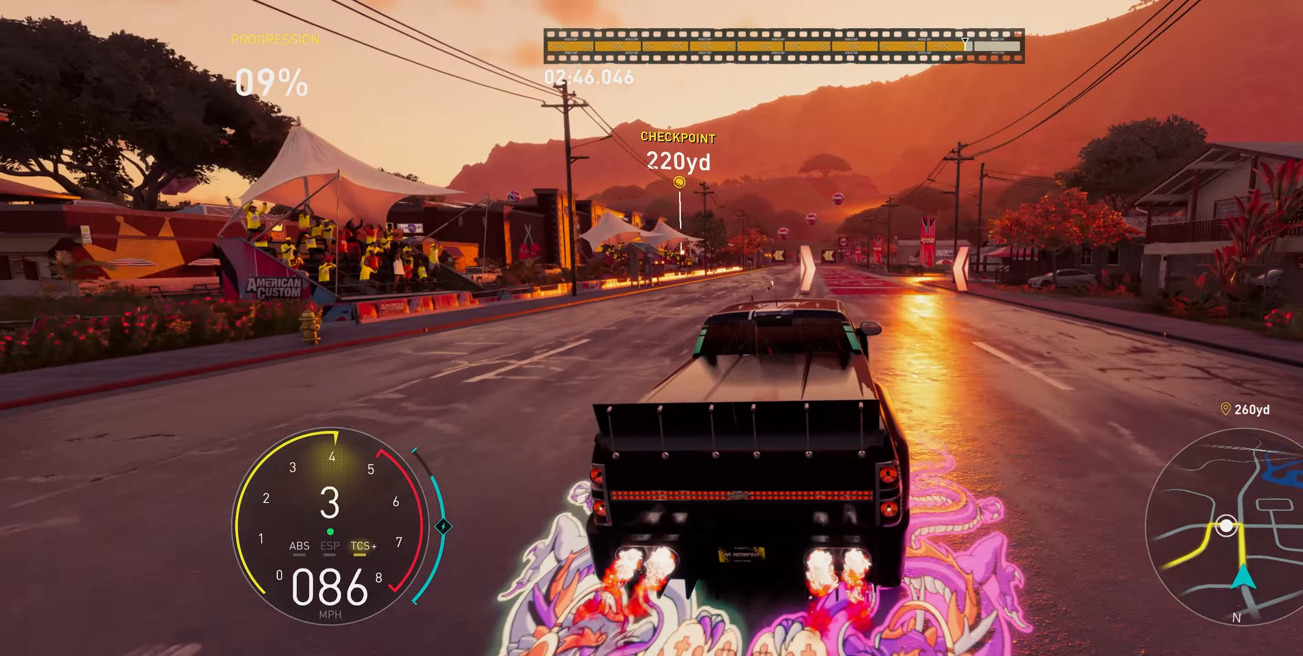
Gameplay with a controller (Xbox layout); each line is a JSON object with the inputs held at the frame after it. "events" lists button and stick changes between this image and that frame as [ms after this image, input, new state], when the widget could be followed in between. Not read: L3.
{"buttons": ["A", "R2"], "left_stick": "up", "right_stick": "center", "events": [[117, "A", "down"]]}
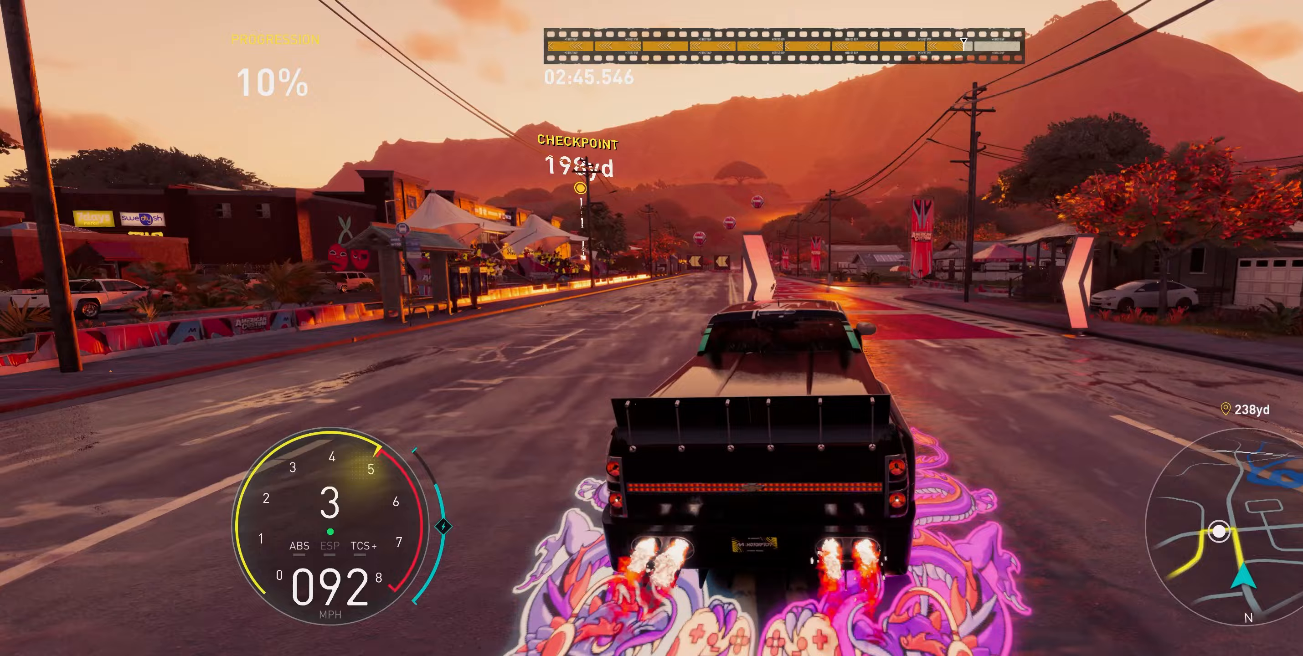
{"buttons": ["A", "R2"], "left_stick": "up", "right_stick": "center", "events": [[50, "A", "up"], [200, "A", "down"]]}
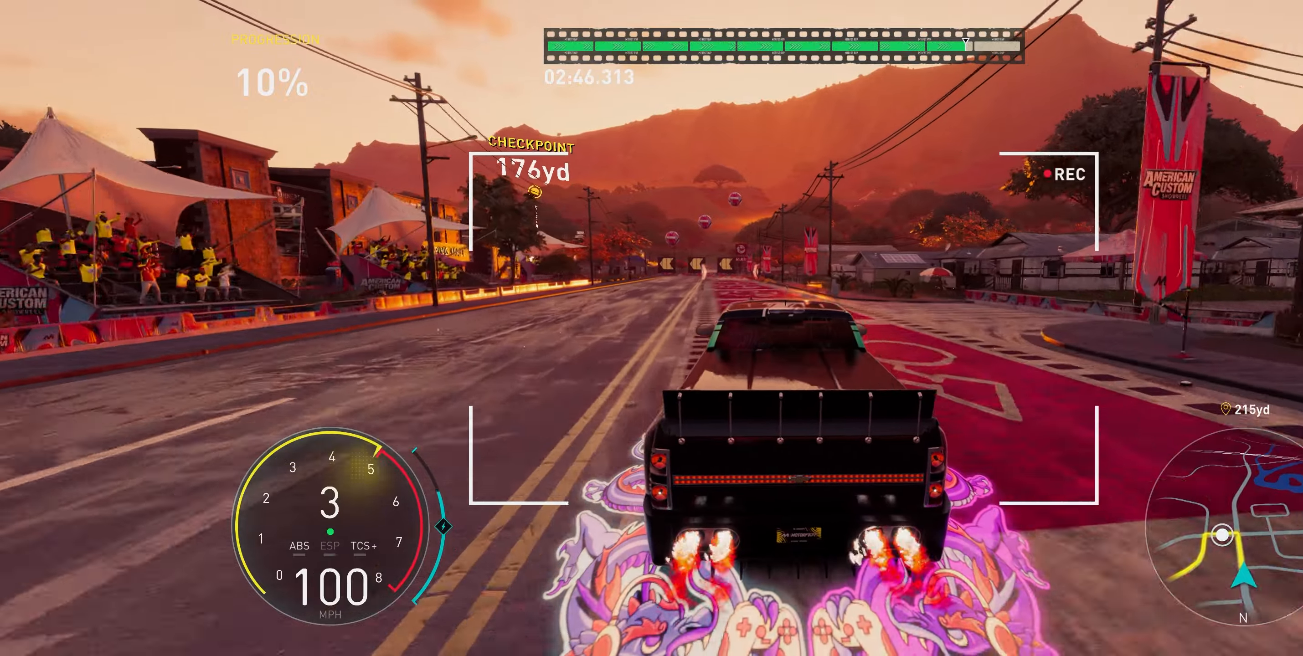
{"buttons": ["R2"], "left_stick": "up", "right_stick": "center", "events": [[150, "A", "up"]]}
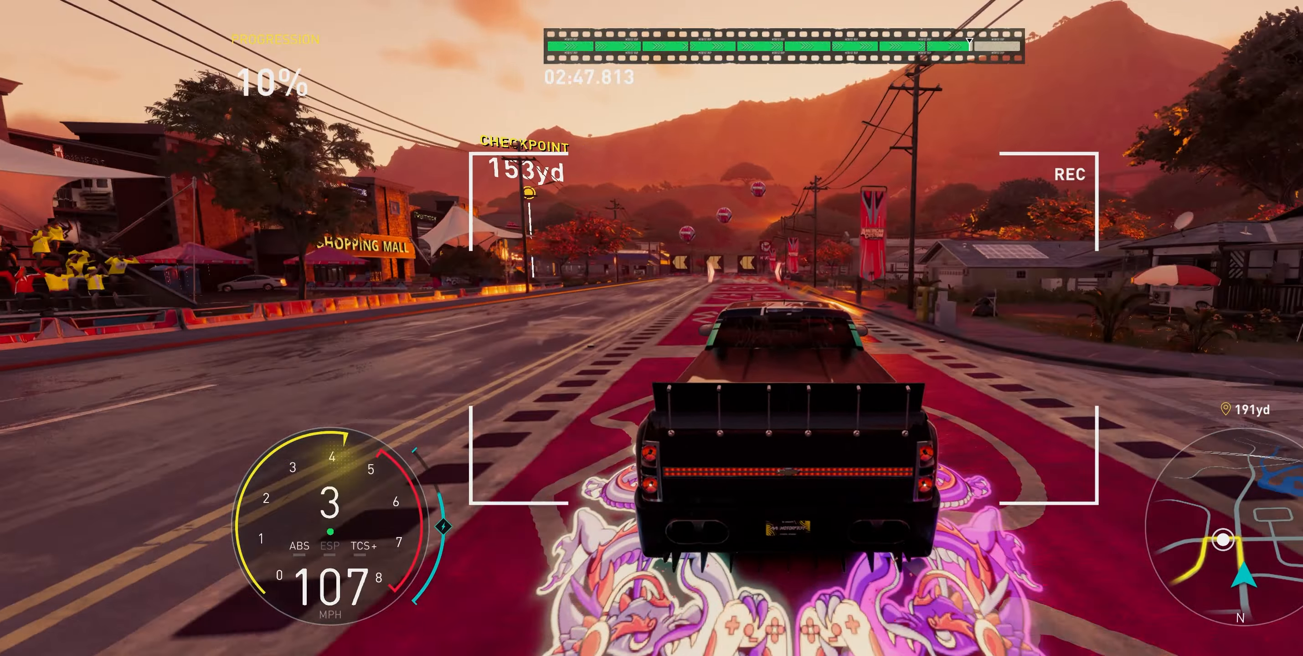
{"buttons": ["R2"], "left_stick": "up-left", "right_stick": "center", "events": [[50, "left_stick", "up-left"], [267, "left_stick", "up"], [433, "left_stick", "up-left"]]}
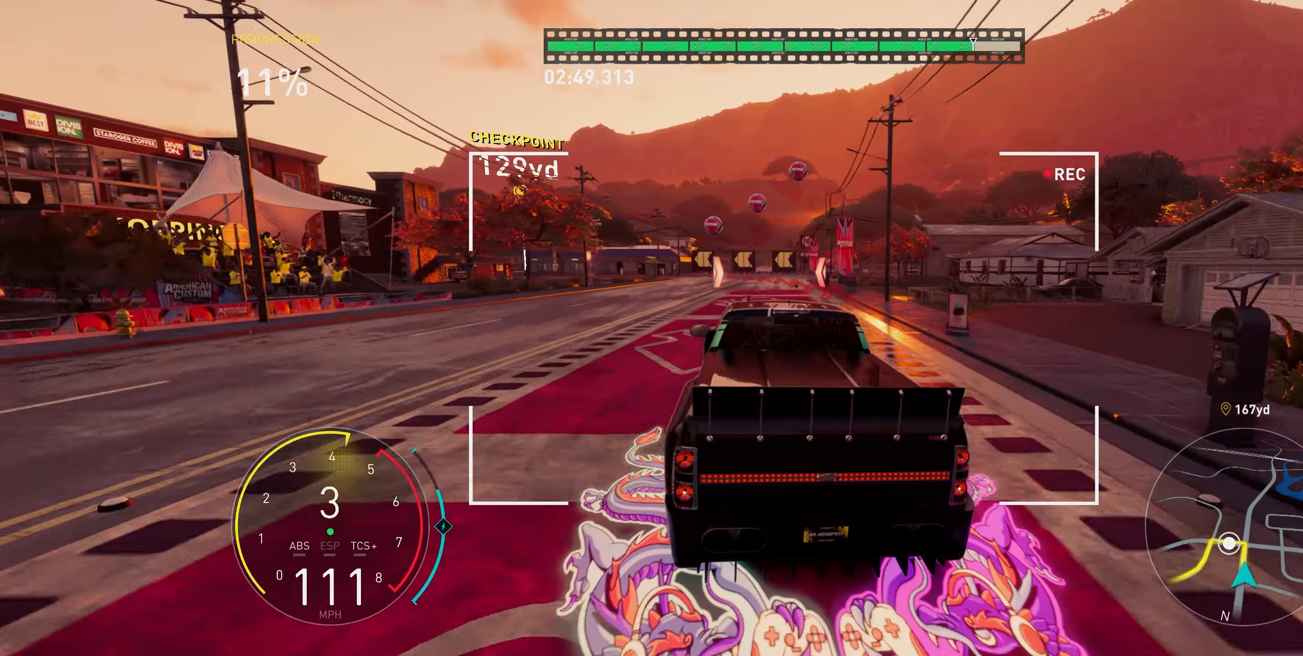
{"buttons": ["L2"], "left_stick": "up-left", "right_stick": "center", "events": [[83, "L2", "down"], [133, "R2", "up"], [333, "L1", "down"], [383, "L1", "up"]]}
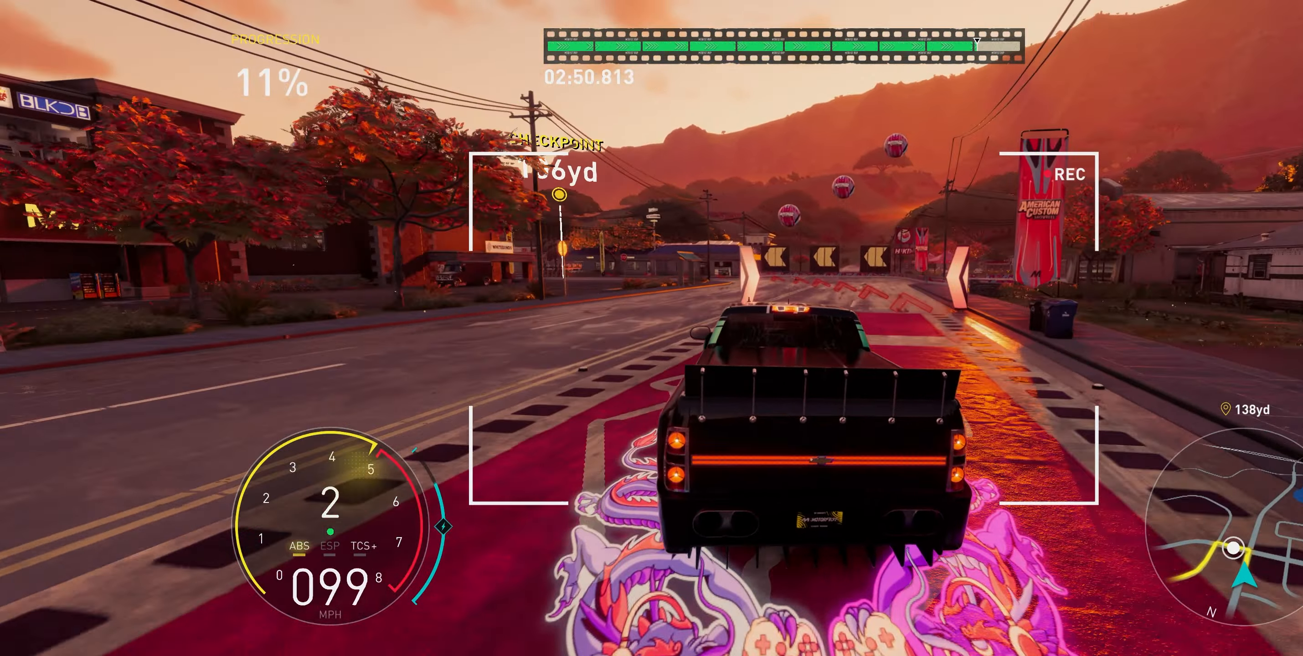
{"buttons": [], "left_stick": "up-left", "right_stick": "center", "events": [[117, "L2", "up"]]}
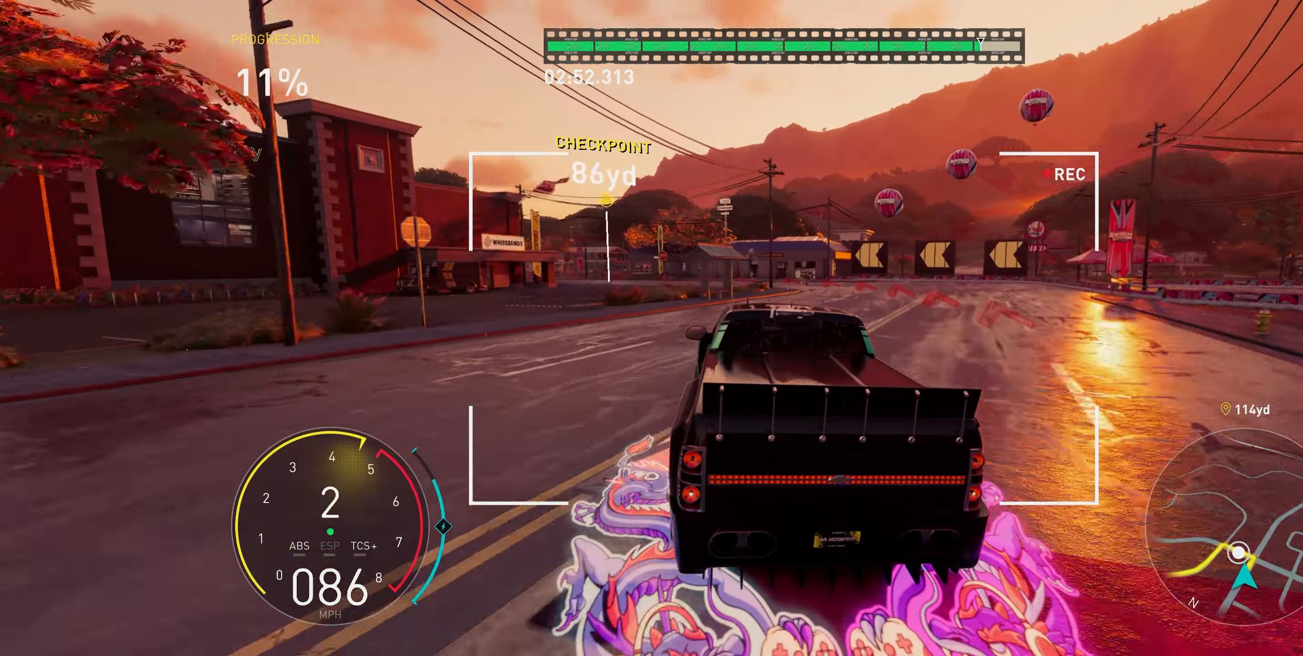
{"buttons": [], "left_stick": "up-left", "right_stick": "center", "events": []}
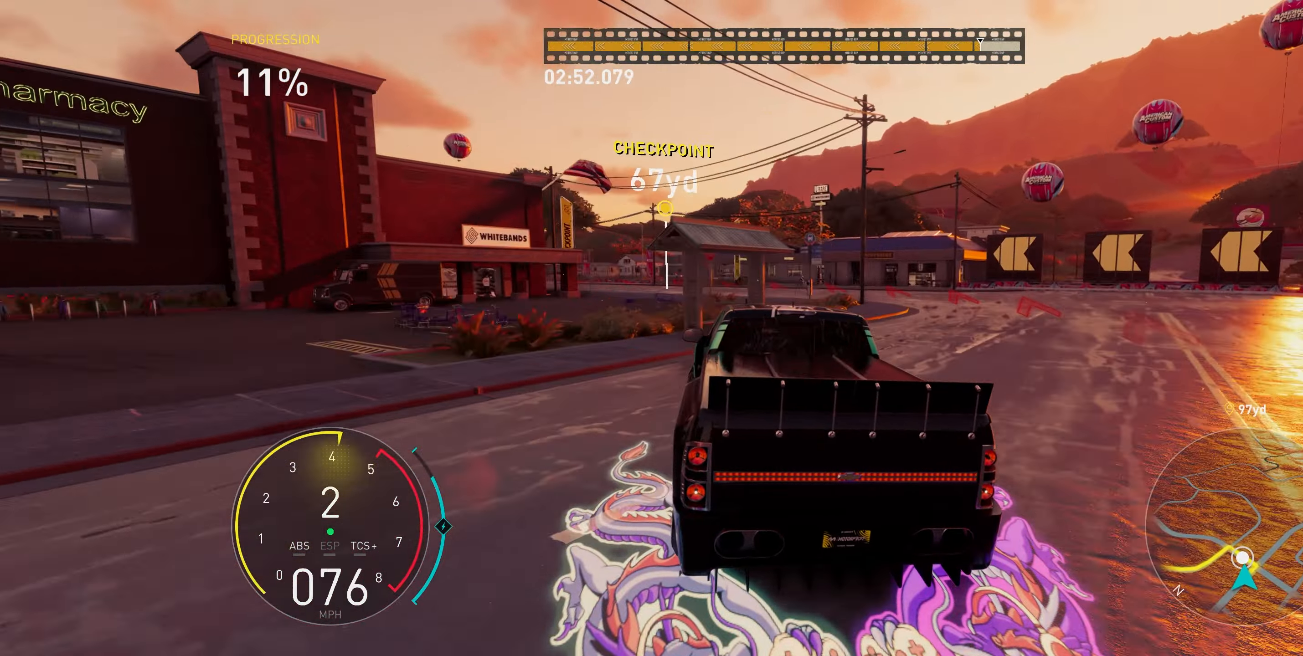
{"buttons": ["R2"], "left_stick": "up", "right_stick": "center", "events": [[183, "R2", "down"], [383, "left_stick", "up"]]}
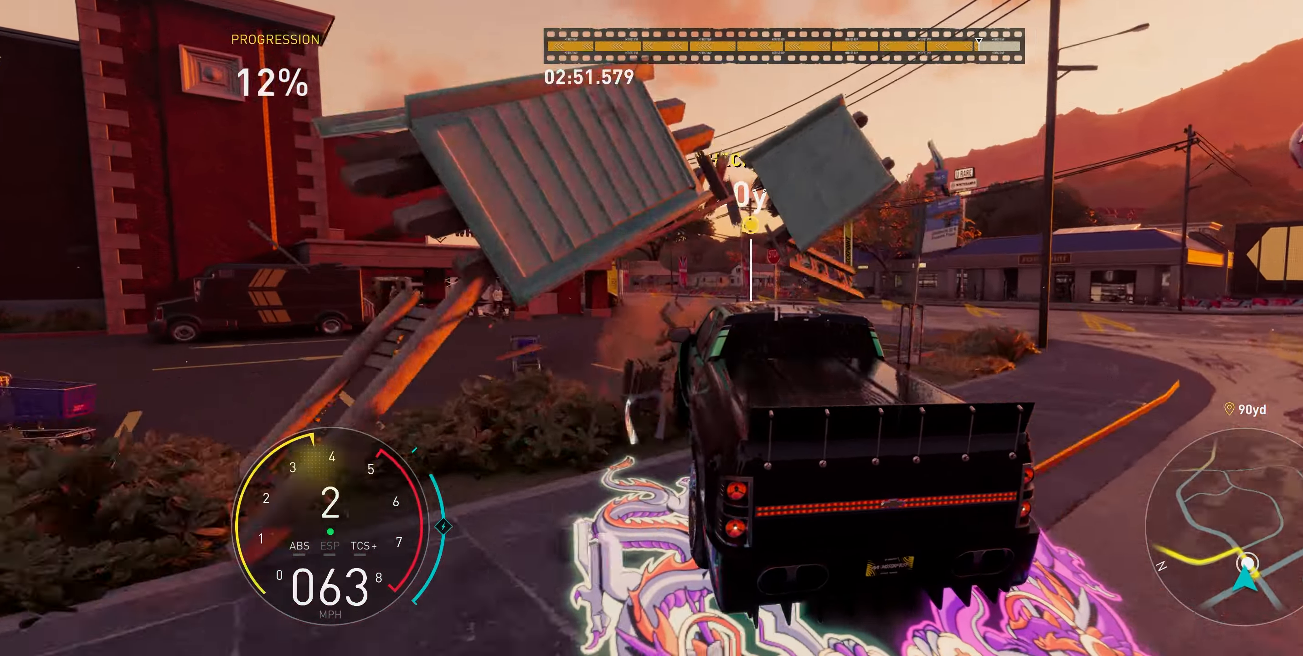
{"buttons": ["R2"], "left_stick": "up", "right_stick": "center", "events": []}
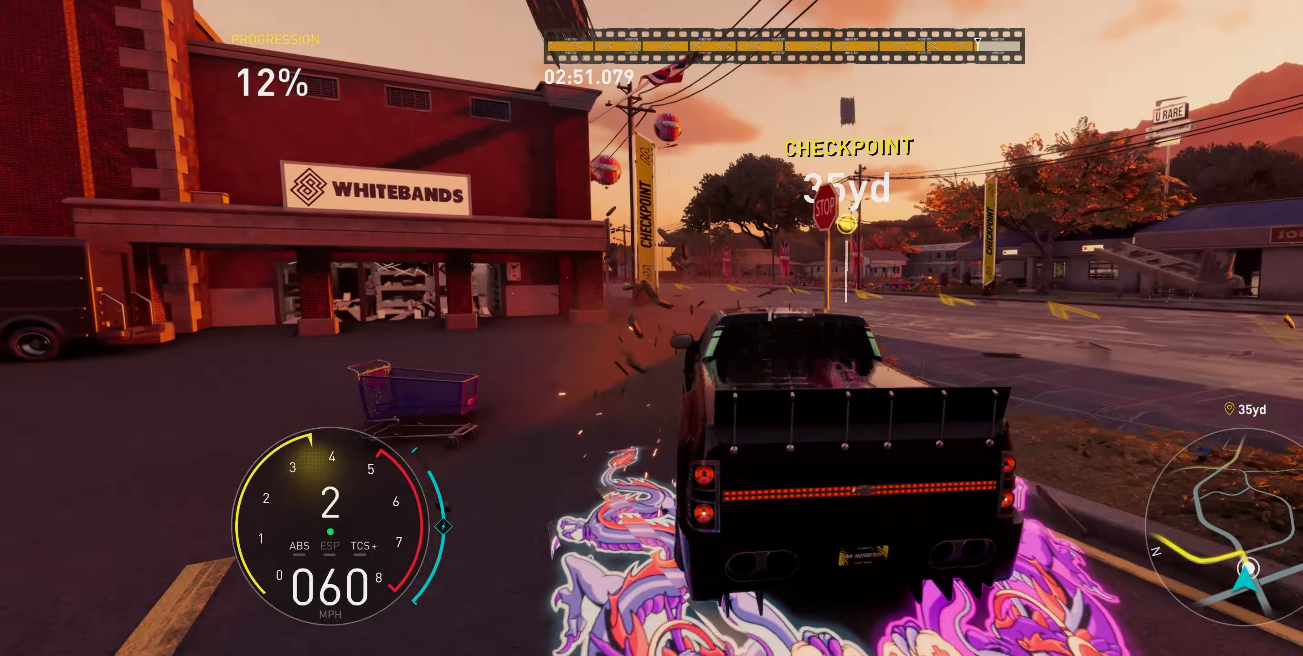
{"buttons": ["R2"], "left_stick": "up-right", "right_stick": "center", "events": [[350, "left_stick", "up-right"]]}
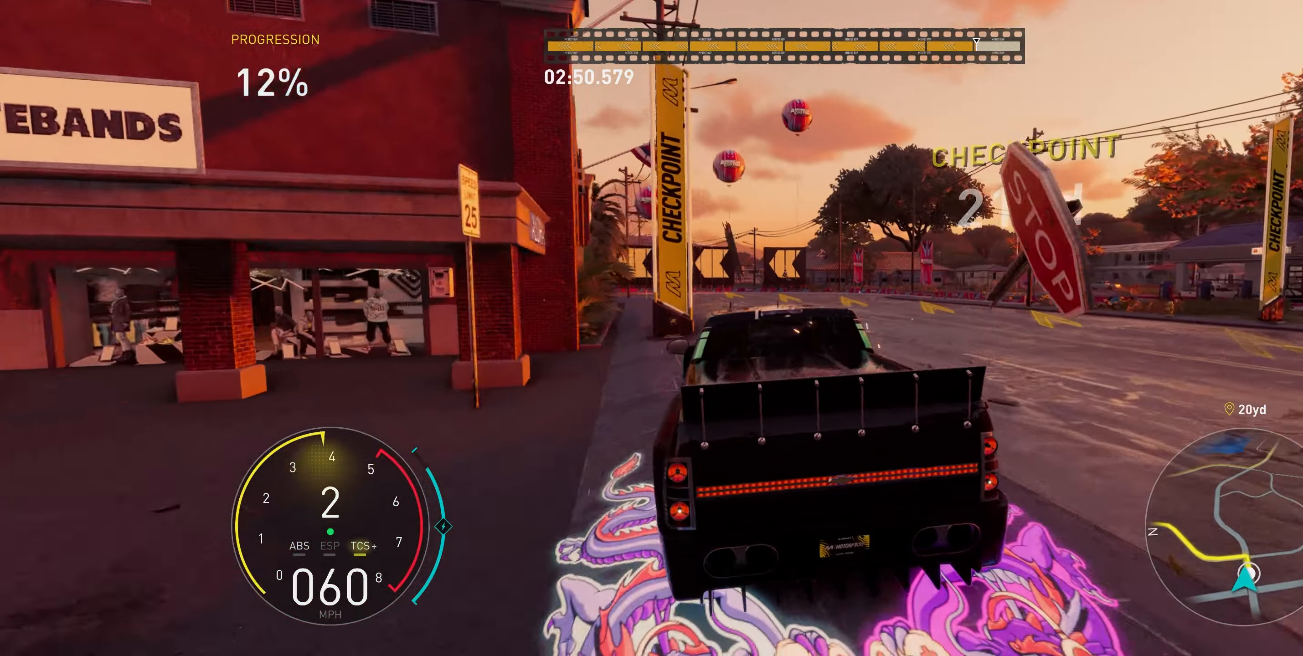
{"buttons": ["R2"], "left_stick": "up-left", "right_stick": "center", "events": [[83, "left_stick", "up"], [233, "left_stick", "up-left"]]}
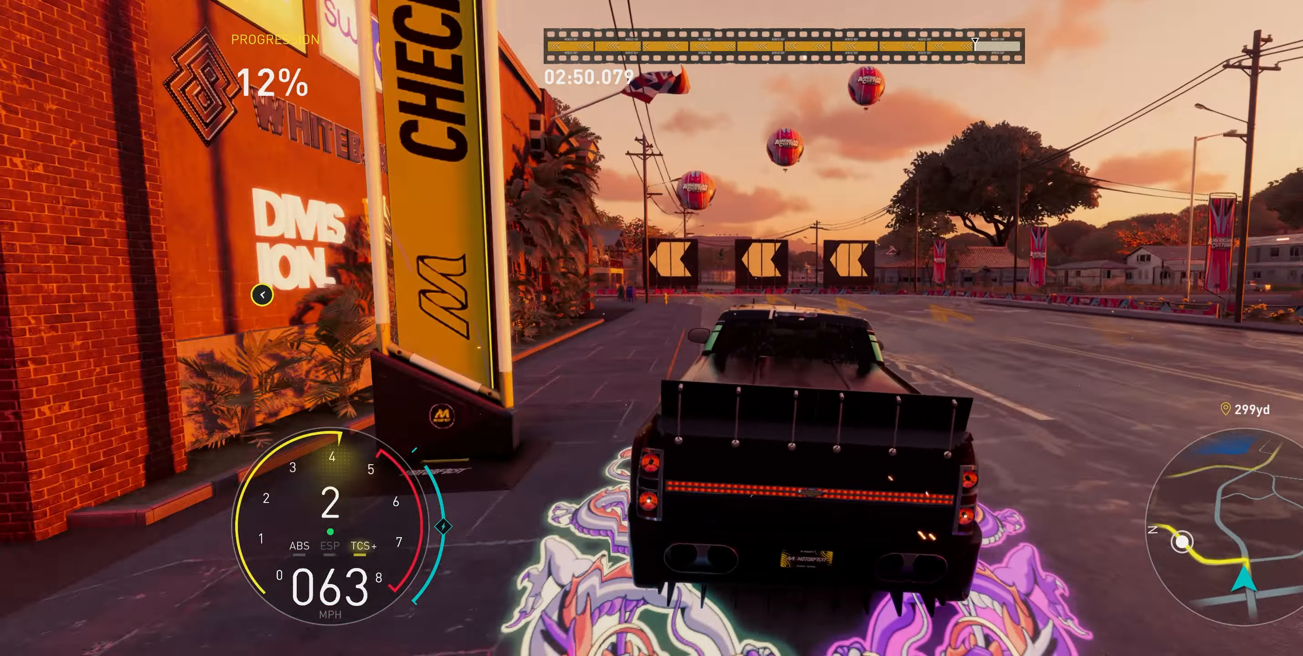
{"buttons": [], "left_stick": "up-left", "right_stick": "center", "events": [[67, "R2", "up"], [317, "left_stick", "up"], [483, "left_stick", "up-left"]]}
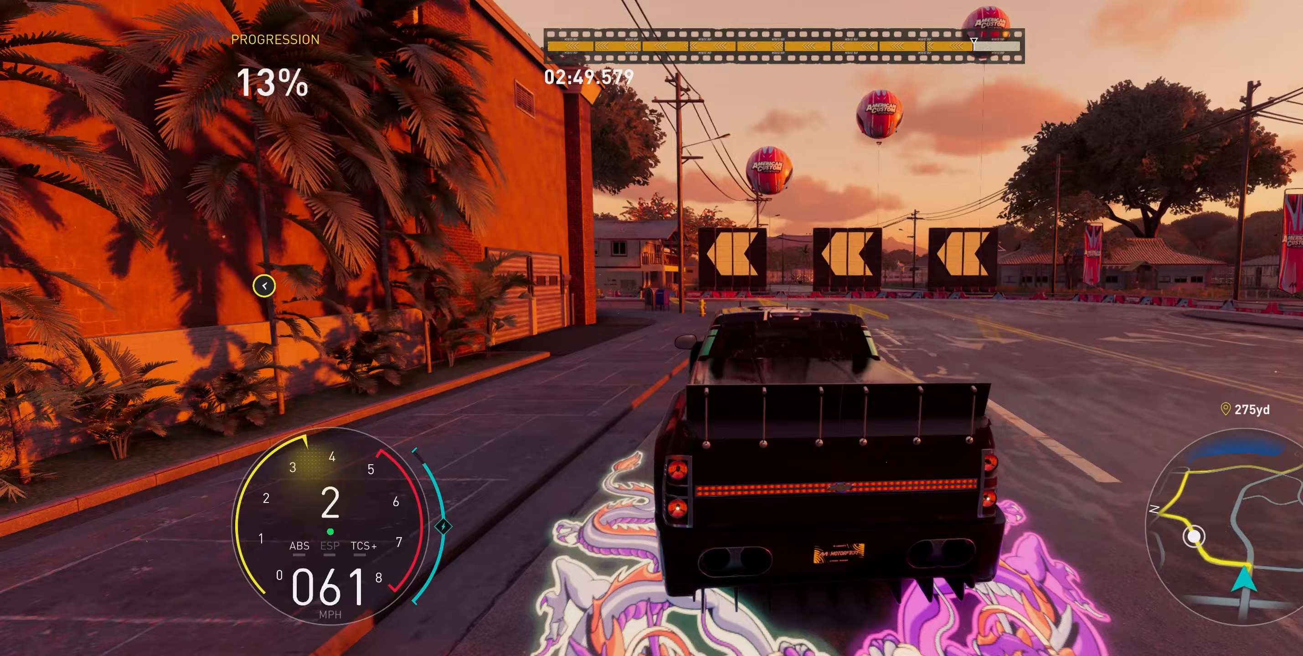
{"buttons": [], "left_stick": "up-left", "right_stick": "center", "events": []}
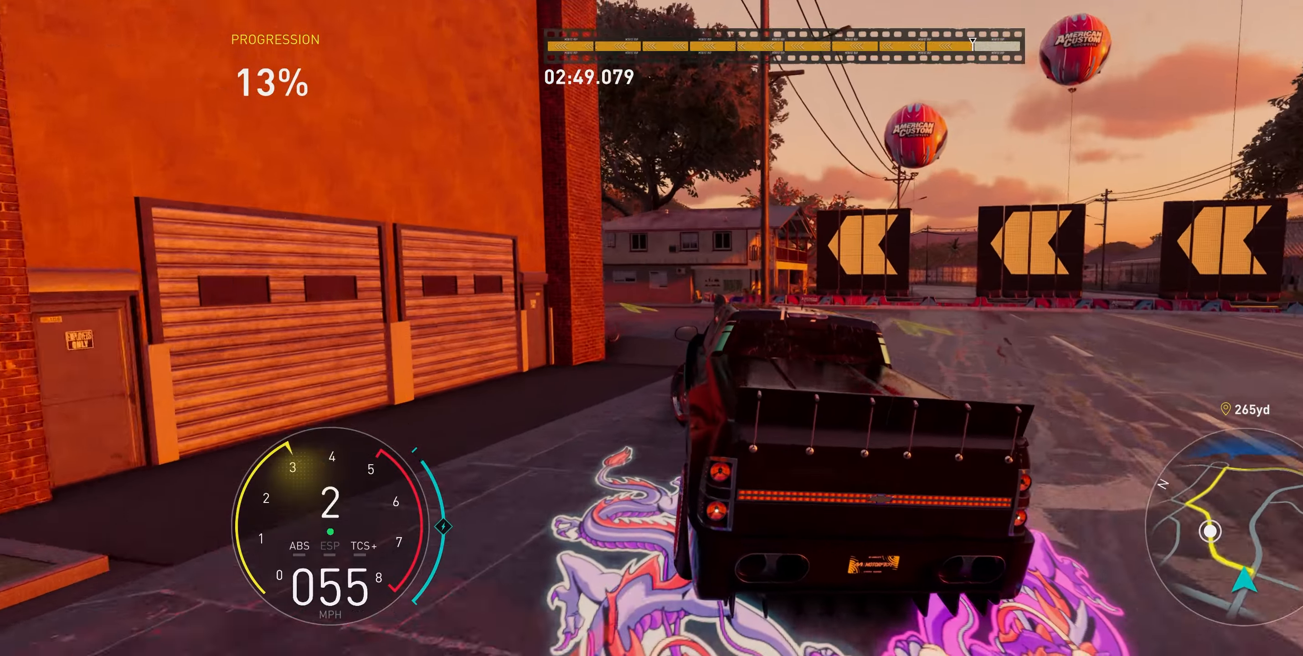
{"buttons": ["R2"], "left_stick": "up-left", "right_stick": "center", "events": [[467, "R2", "down"]]}
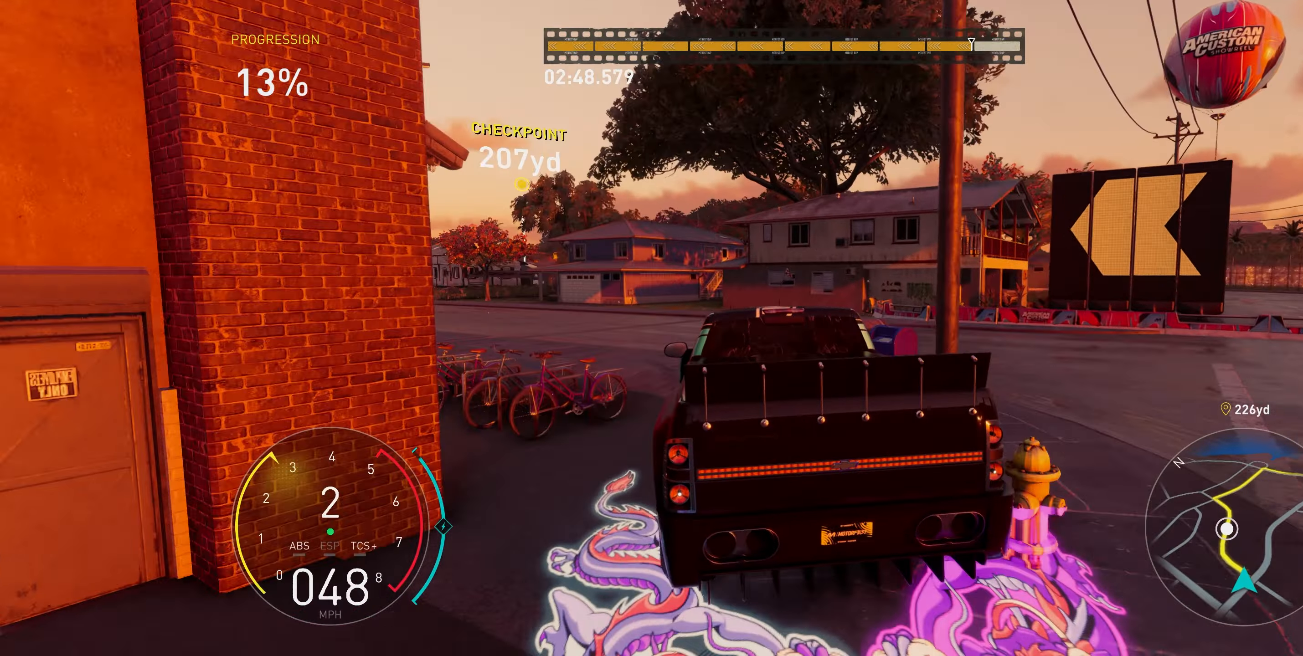
{"buttons": ["R2"], "left_stick": "up-left", "right_stick": "center", "events": []}
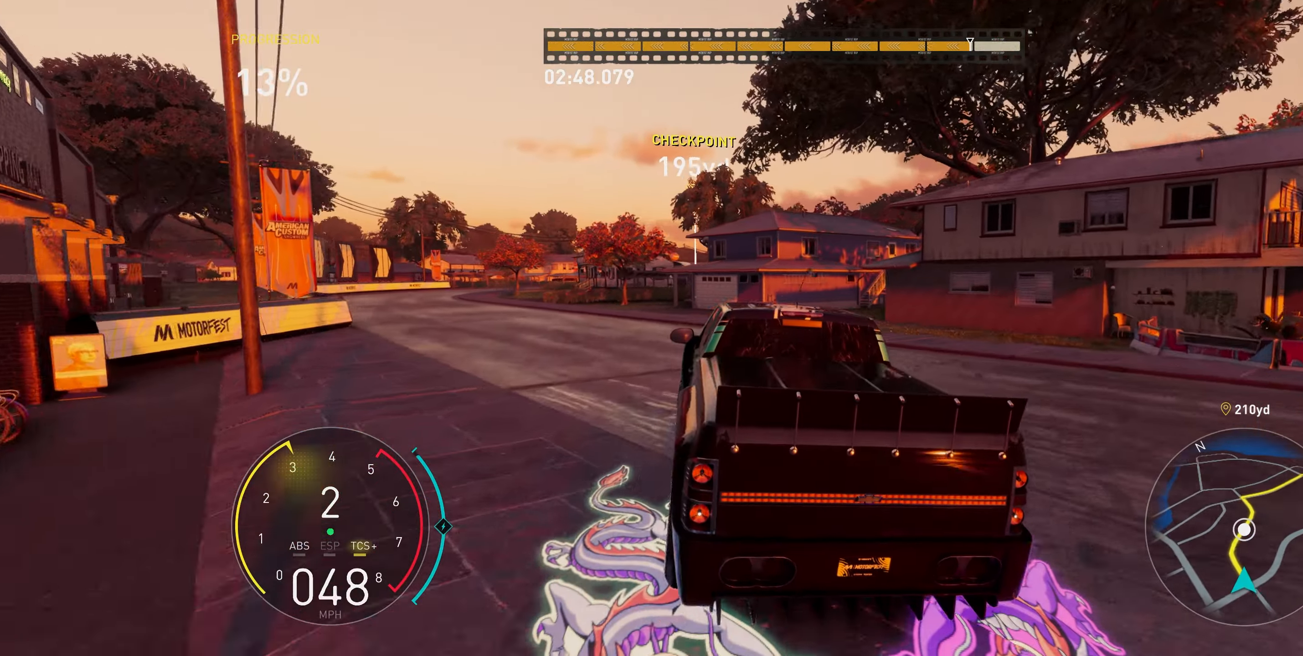
{"buttons": ["R2"], "left_stick": "up", "right_stick": "center", "events": [[433, "left_stick", "up"]]}
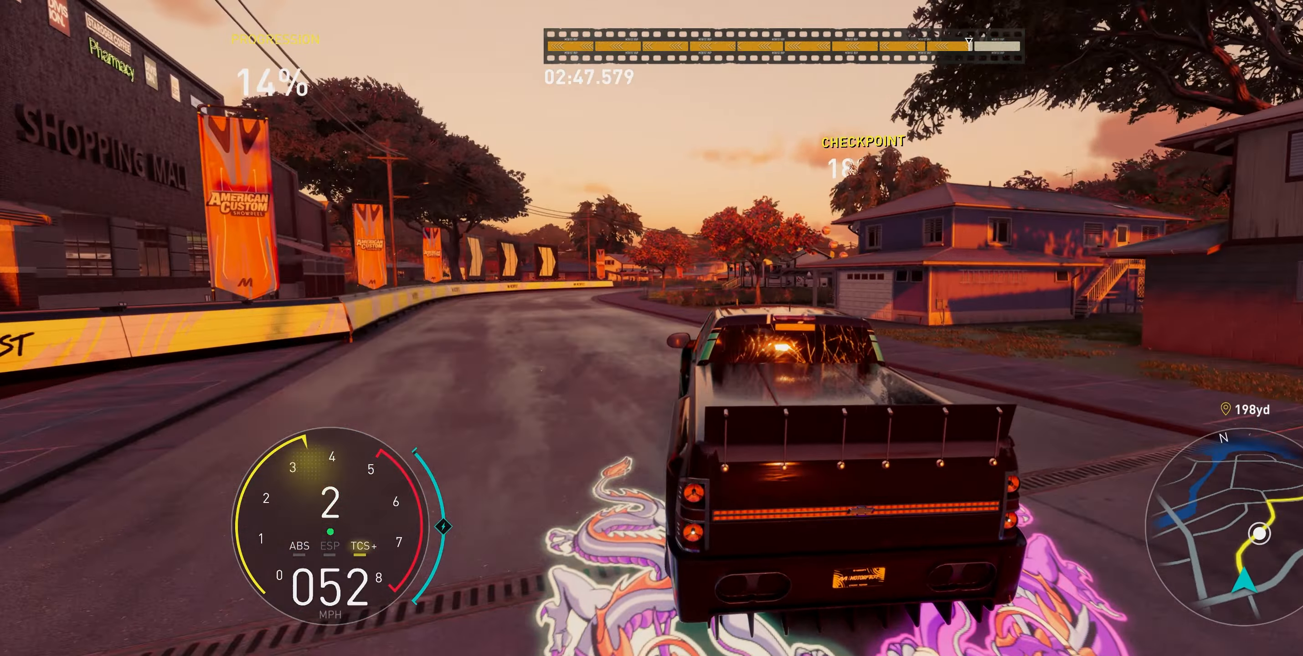
{"buttons": ["R2"], "left_stick": "up-left", "right_stick": "center", "events": [[283, "left_stick", "up-left"]]}
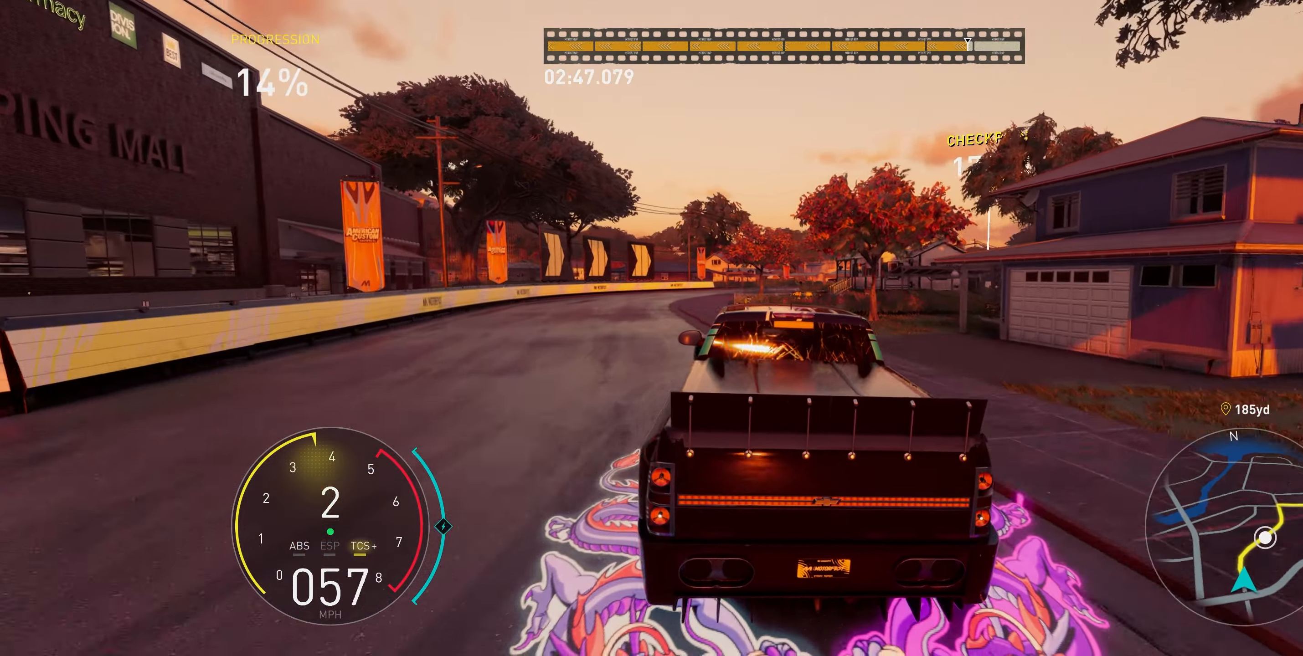
{"buttons": ["R2"], "left_stick": "up-right", "right_stick": "center", "events": [[167, "left_stick", "up"], [367, "left_stick", "up-right"]]}
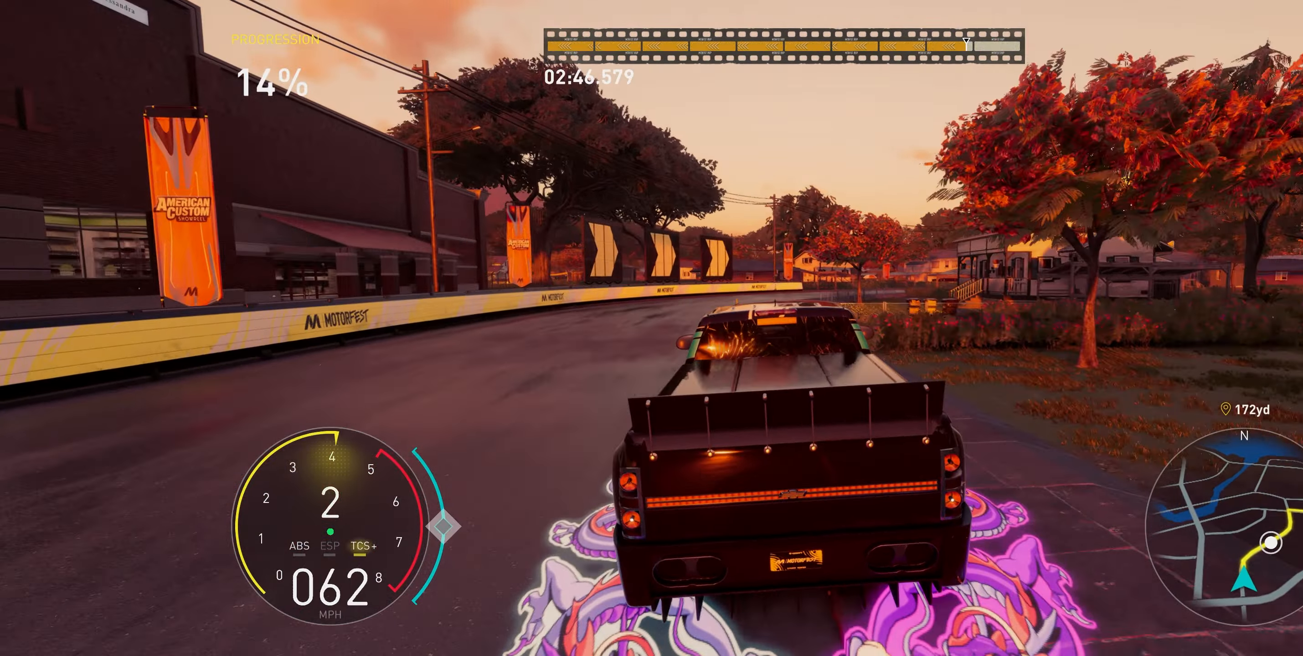
{"buttons": ["R2"], "left_stick": "up-right", "right_stick": "center", "events": []}
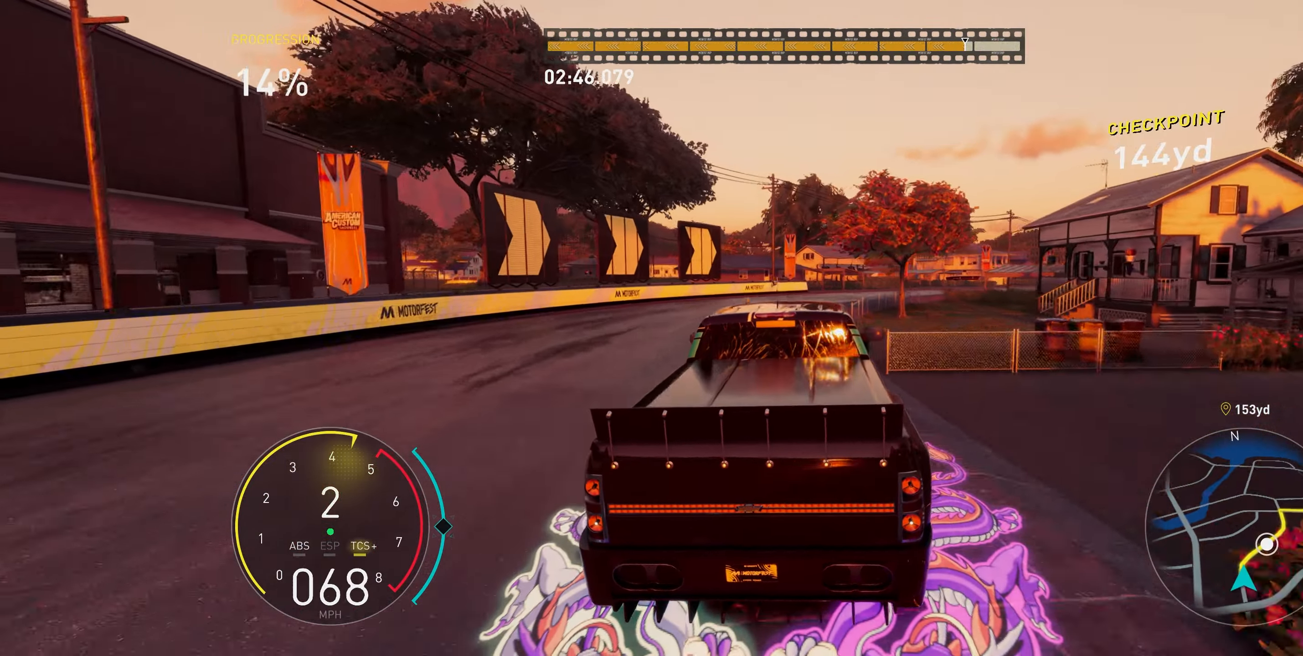
{"buttons": ["R2"], "left_stick": "up-right", "right_stick": "center", "events": [[150, "R1", "down"], [233, "R1", "up"]]}
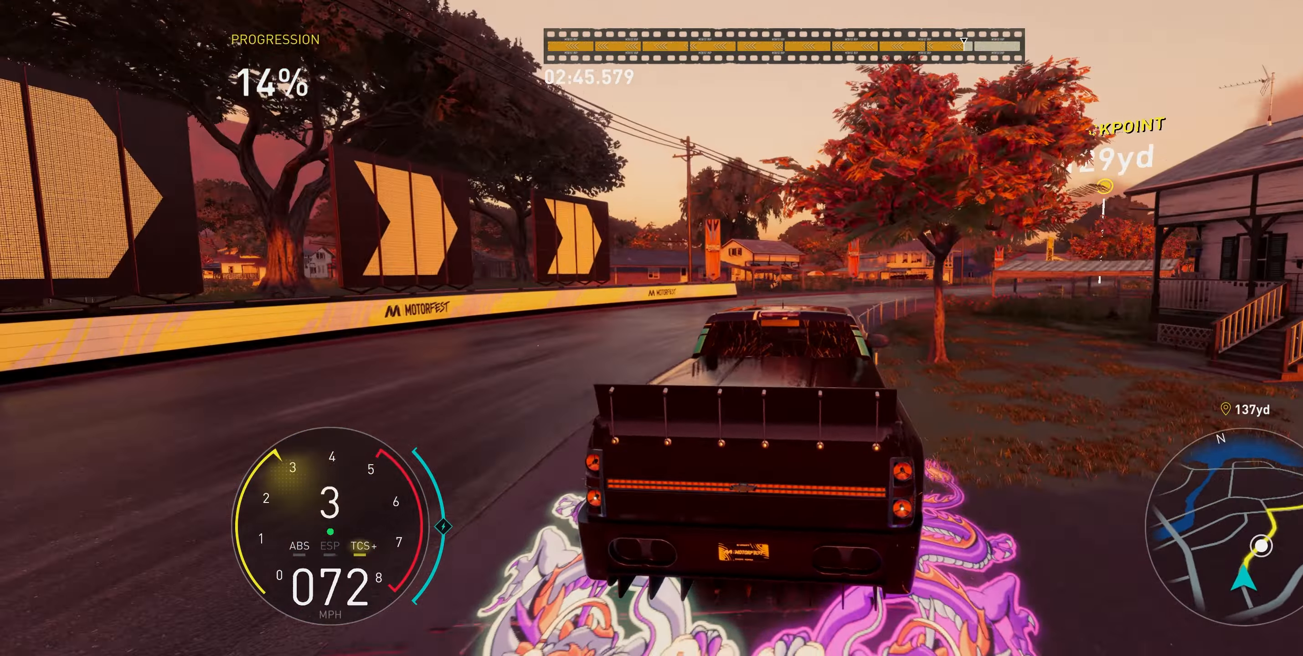
{"buttons": ["R2"], "left_stick": "up-right", "right_stick": "center", "events": []}
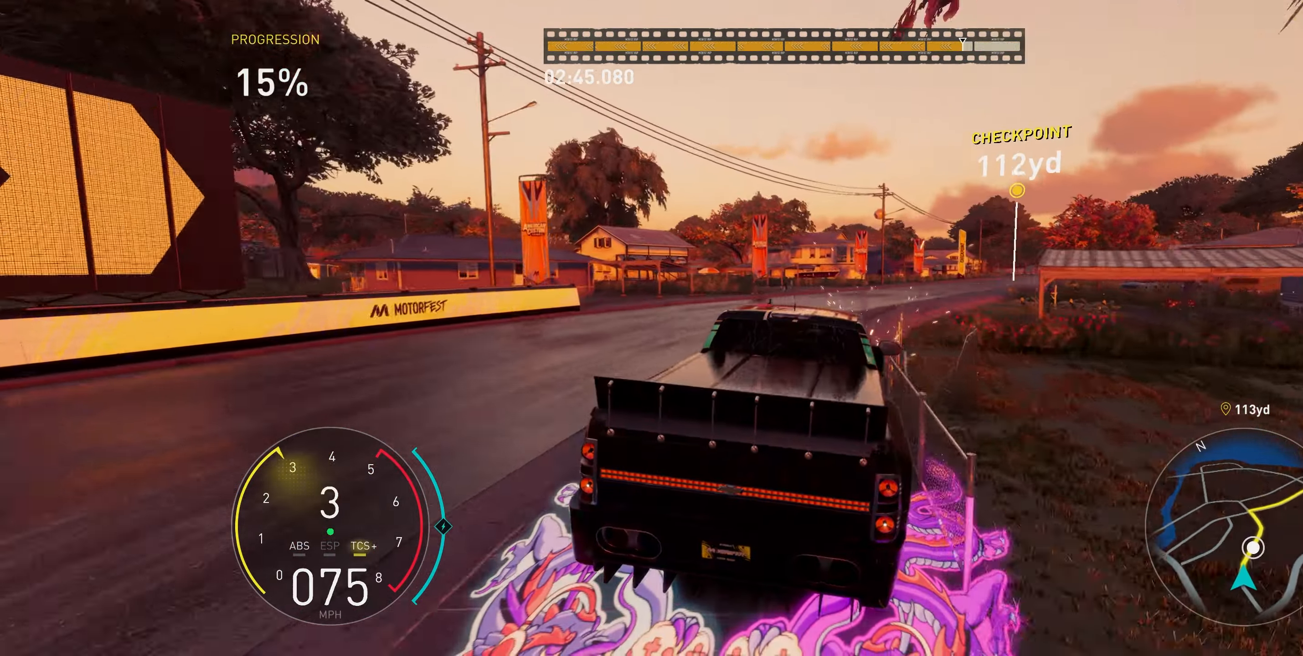
{"buttons": ["R2"], "left_stick": "up", "right_stick": "center", "events": [[117, "left_stick", "up"], [167, "A", "down"], [467, "A", "up"]]}
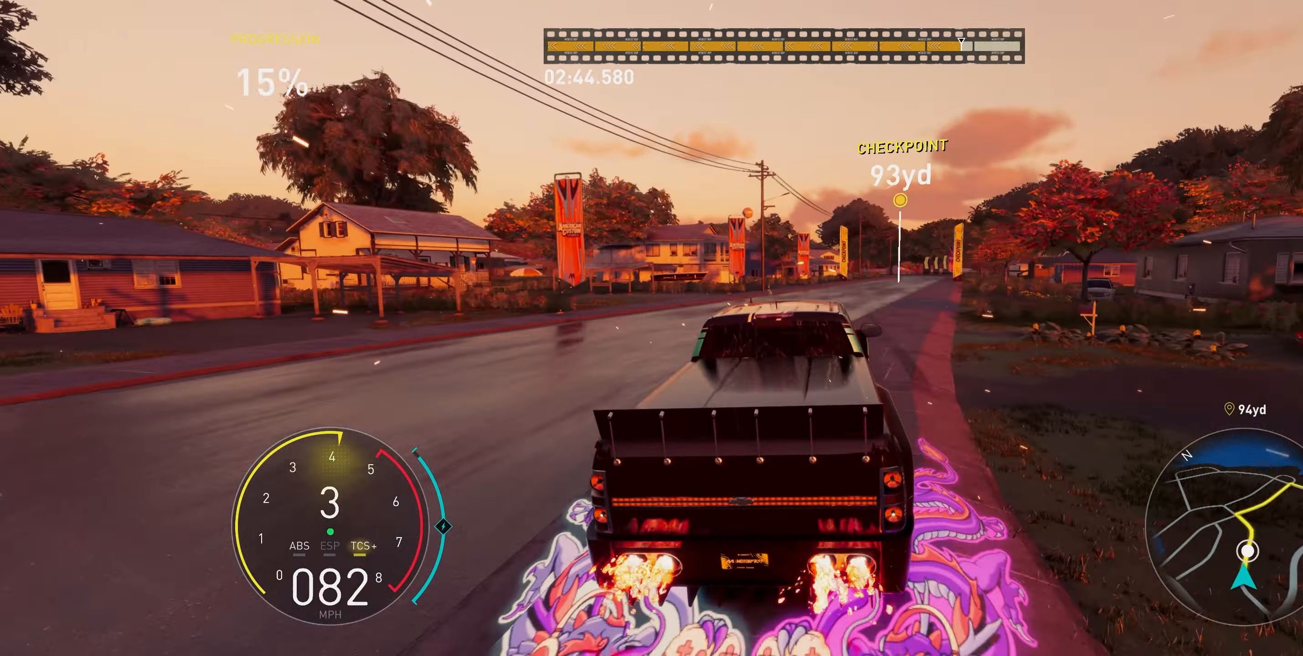
{"buttons": ["R2"], "left_stick": "up-right", "right_stick": "center", "events": [[17, "left_stick", "up-right"], [83, "A", "down"], [450, "A", "up"]]}
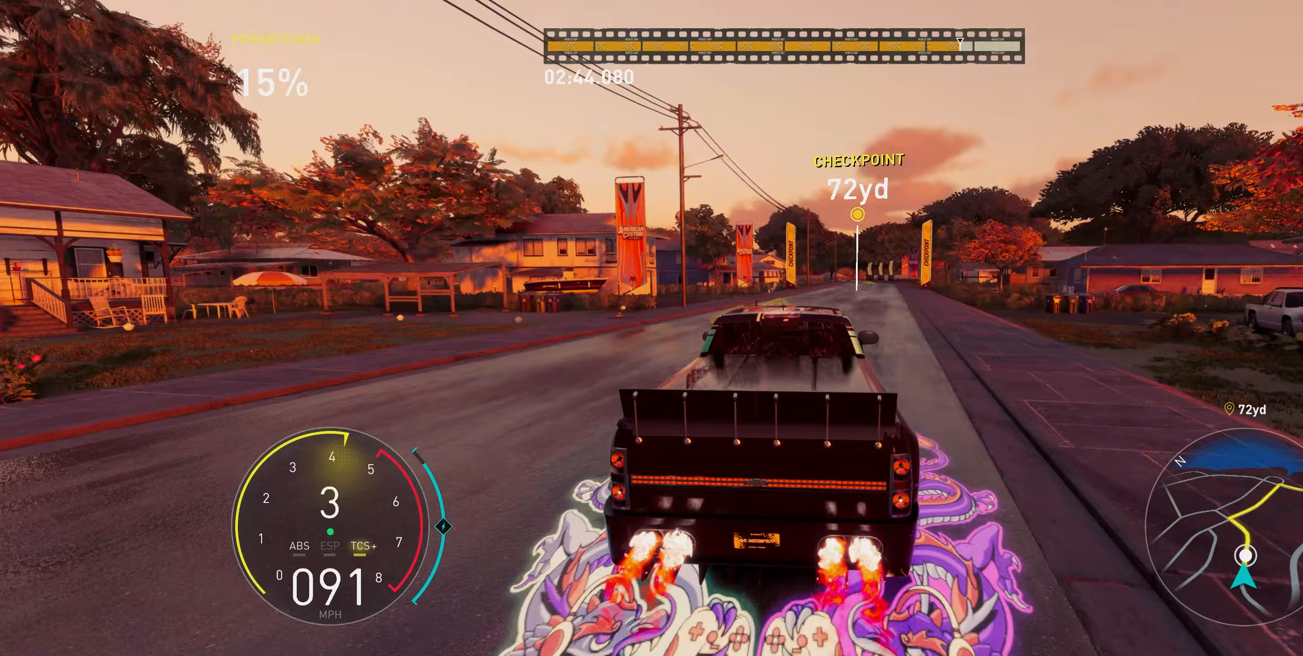
{"buttons": ["R2"], "left_stick": "up", "right_stick": "center", "events": [[50, "left_stick", "up"], [100, "A", "down"], [433, "A", "up"]]}
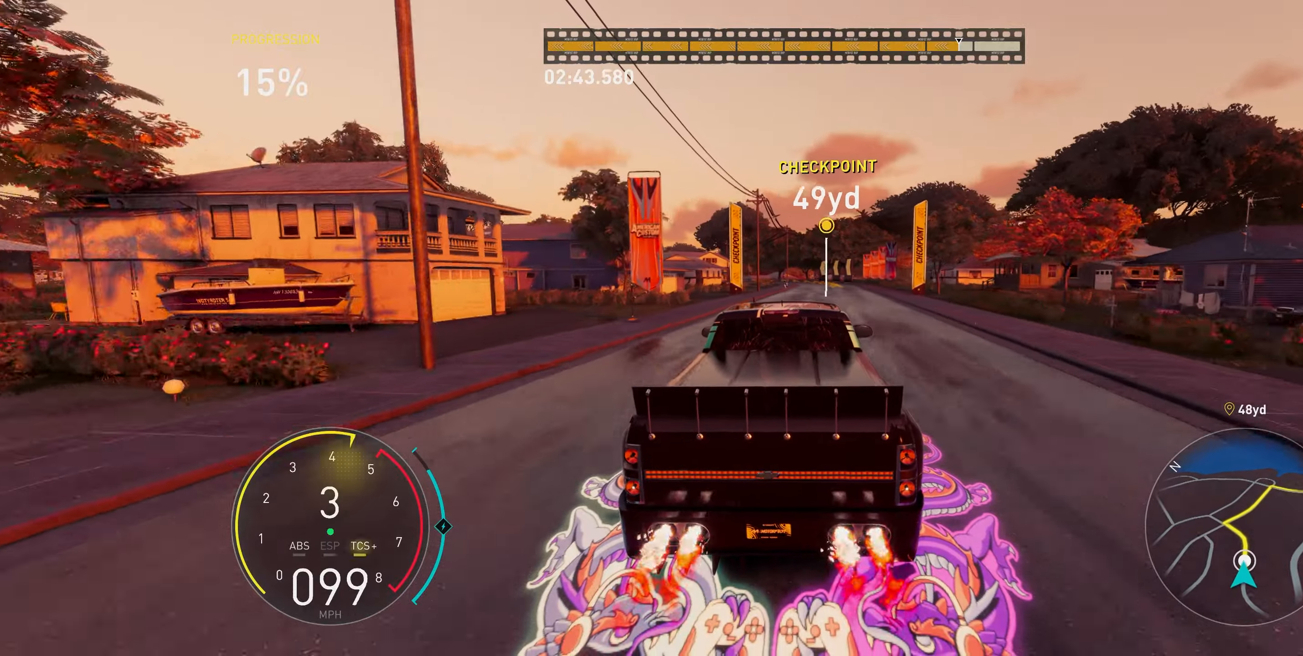
{"buttons": ["A", "R2"], "left_stick": "up", "right_stick": "center", "events": [[117, "A", "down"]]}
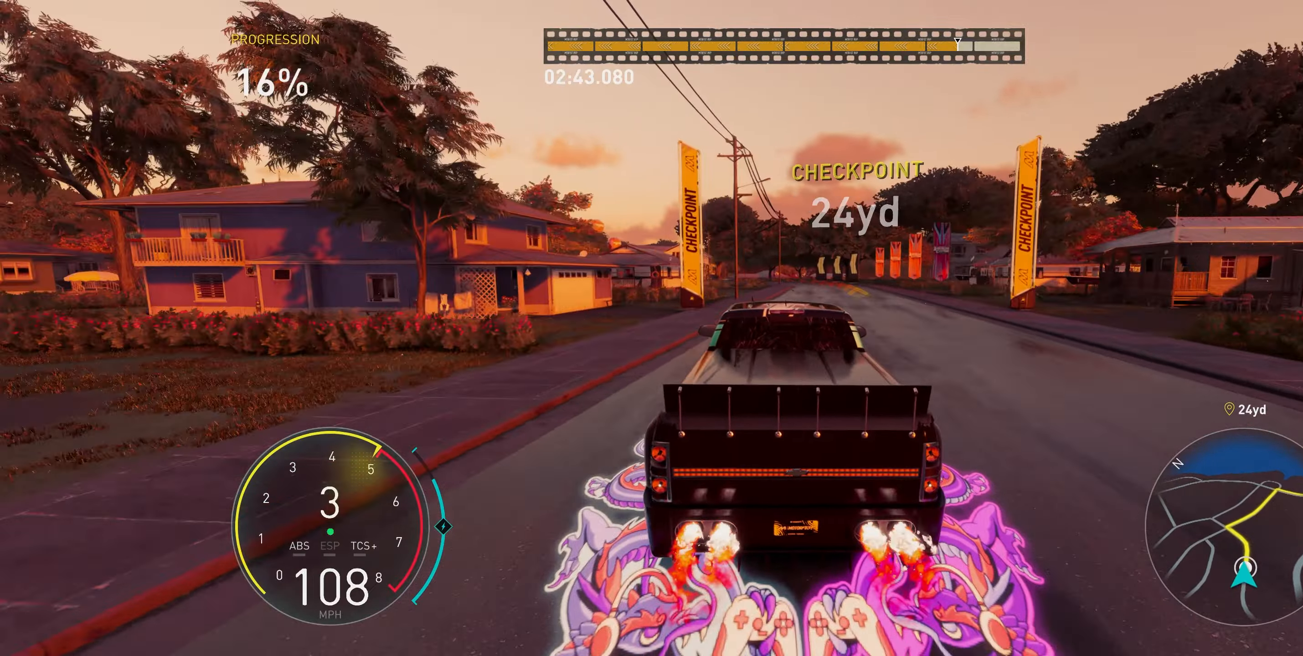
{"buttons": ["R2"], "left_stick": "up", "right_stick": "center", "events": [[33, "A", "up"]]}
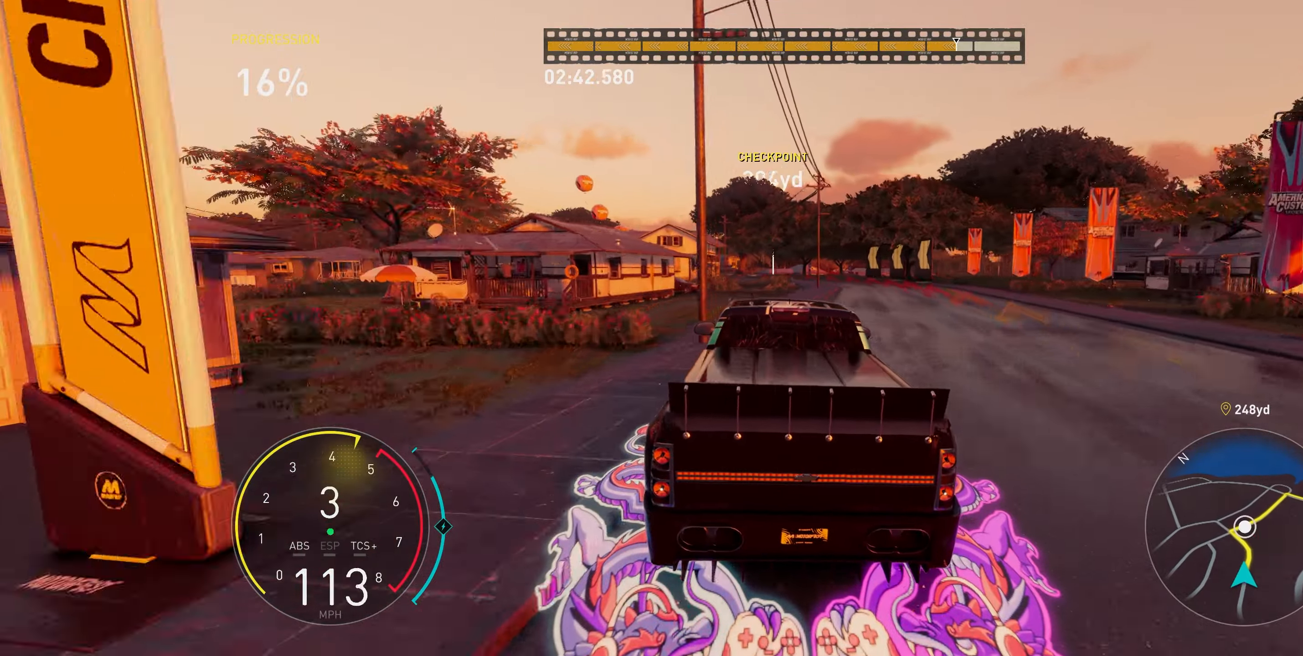
{"buttons": ["R2"], "left_stick": "up", "right_stick": "center", "events": []}
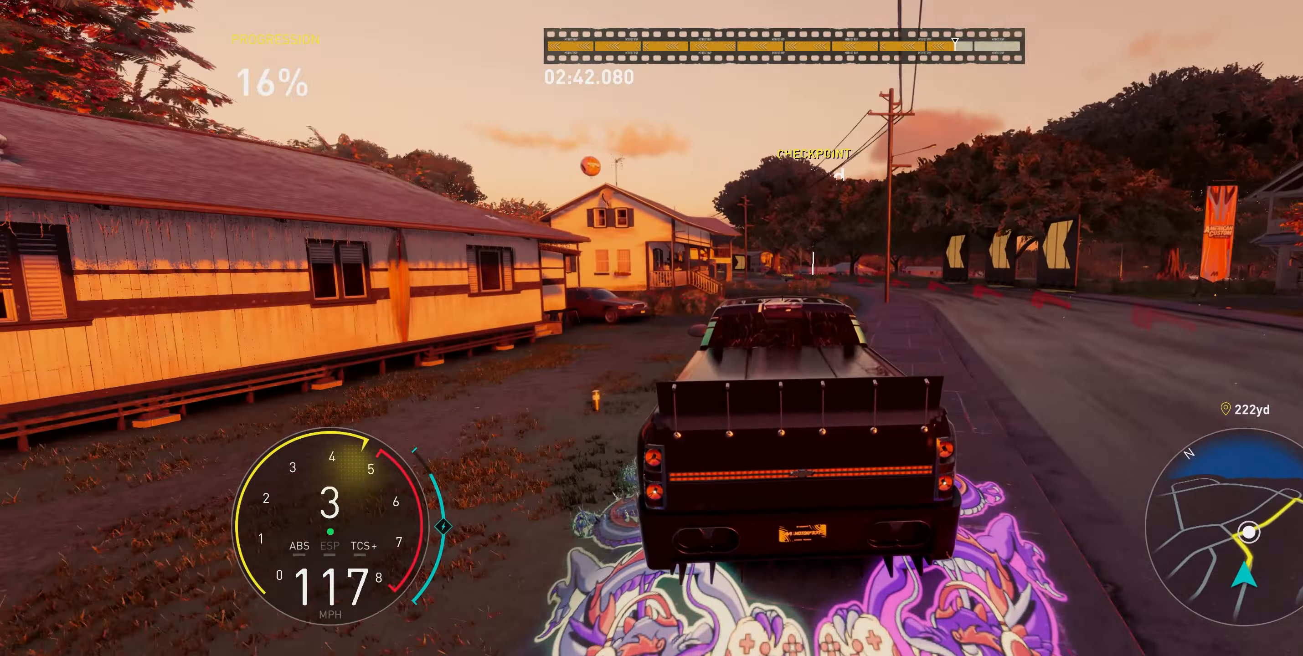
{"buttons": ["R2"], "left_stick": "up", "right_stick": "center", "events": []}
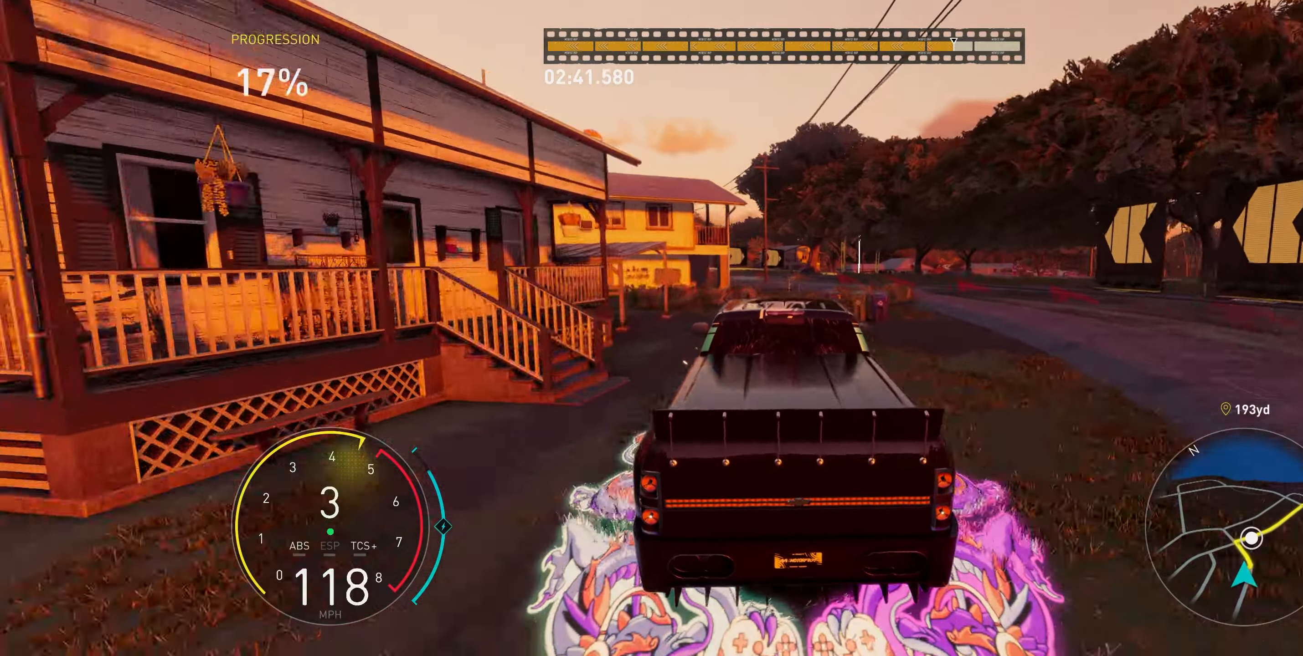
{"buttons": [], "left_stick": "up", "right_stick": "center", "events": [[17, "left_stick", "up-right"], [200, "left_stick", "up"], [450, "R2", "up"]]}